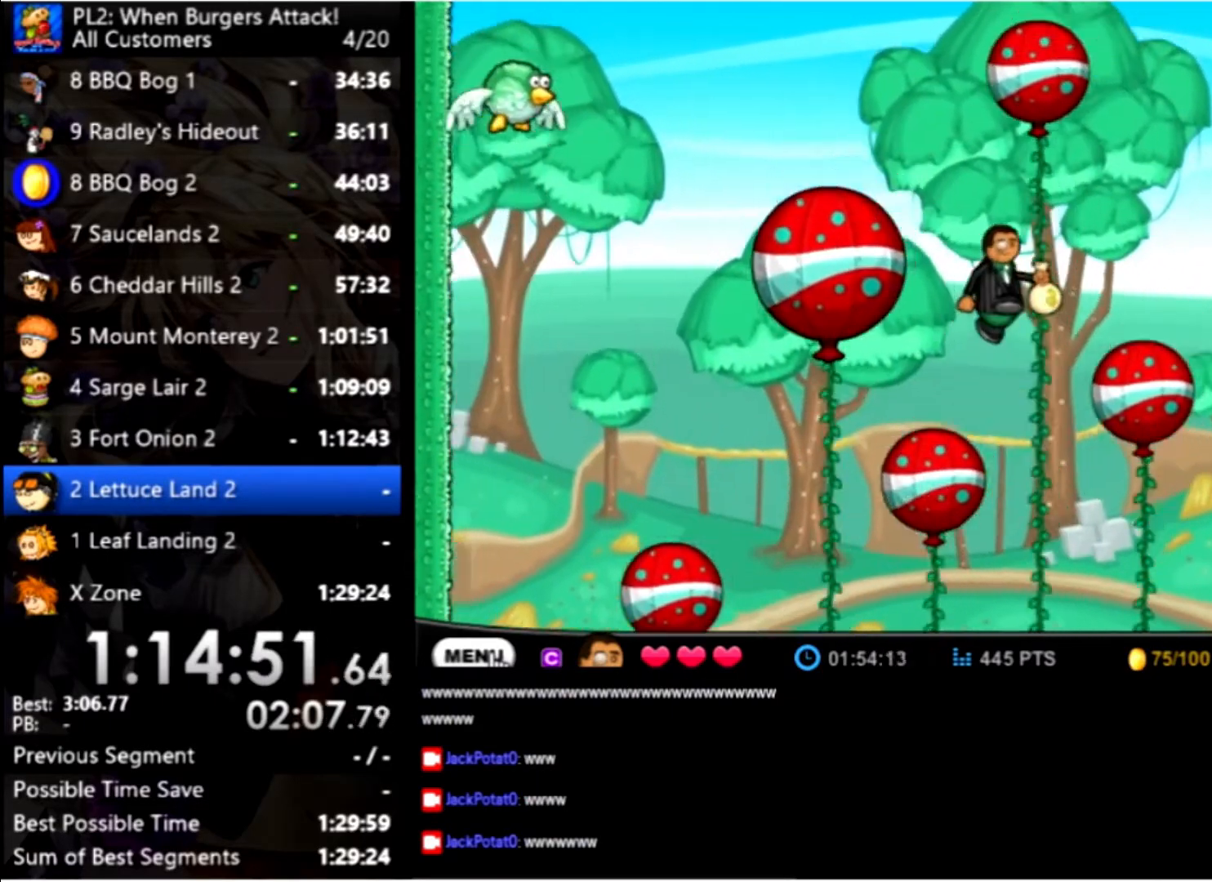
Gameplay with keyboard and mouse; each line is a JSON object with the keys and mouse buttons held at the frame after it. "events" lists presses ("down") and releases ("up") of "down", "left", "right", "space", "up", "mouse_left" and "mouse_right" between this image and that frame as [ms after this image, input, new state], when the widget could be followed in between. "mouse_left", "mouse_right" = the "left", "right" buttons of the "mouse" list. No other keys are recorded. Mouse movement is not recorded.
{"keys": ["left"], "mouse": [], "events": [[67, "up", "up"], [234, "right", "up"], [434, "left", "down"]]}
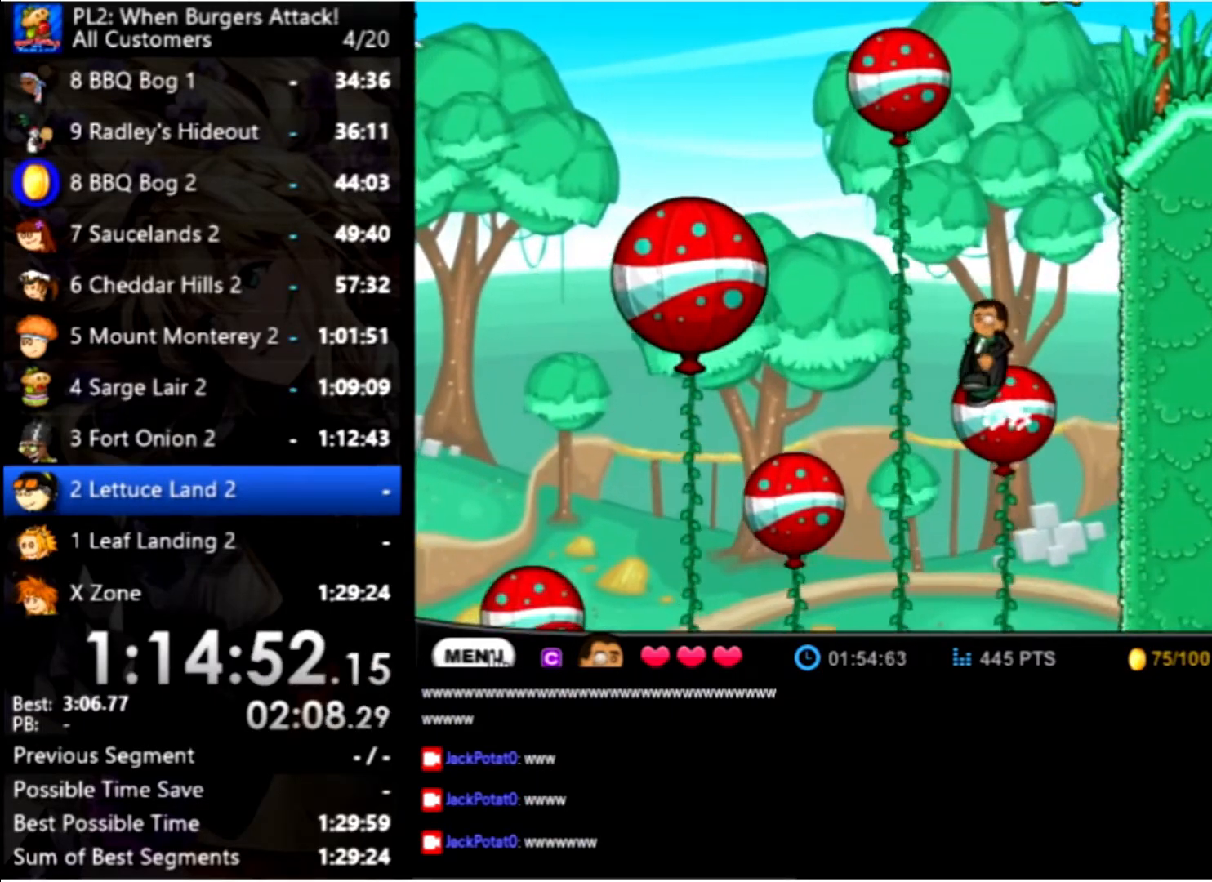
{"keys": ["left", "up"], "mouse": [], "events": [[134, "up", "down"]]}
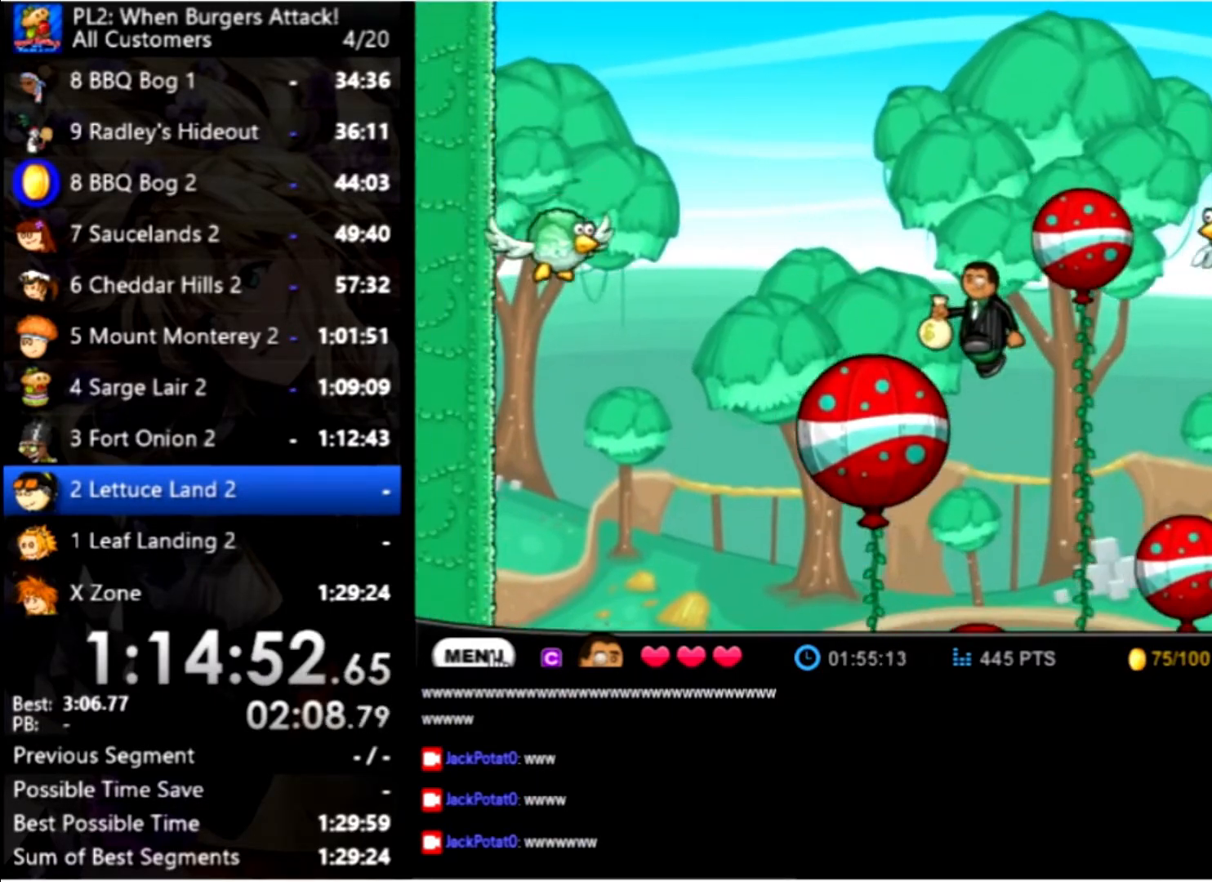
{"keys": ["right"], "mouse": [], "events": [[34, "up", "up"], [200, "left", "up"], [334, "right", "down"], [334, "up", "down"], [467, "up", "up"]]}
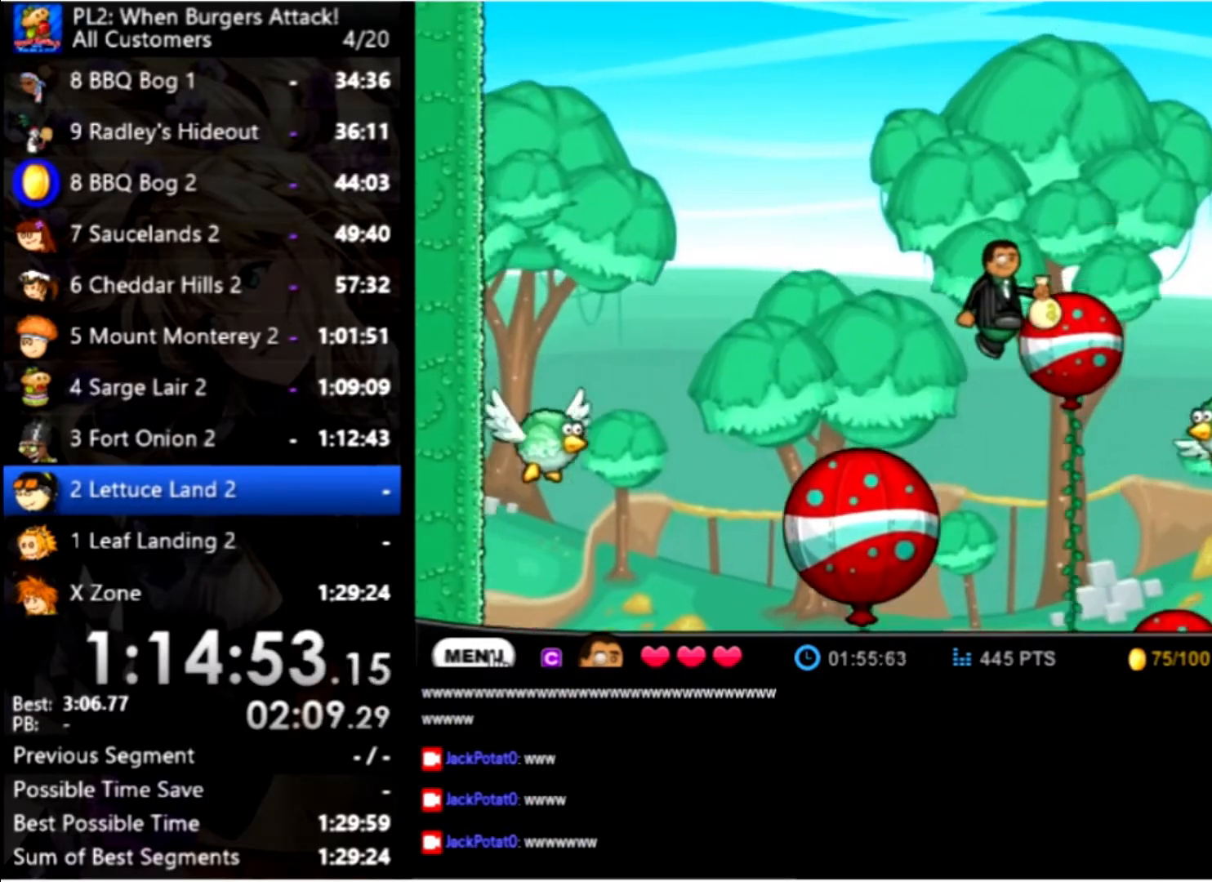
{"keys": ["right"], "mouse": [], "events": [[300, "up", "down"], [433, "up", "up"]]}
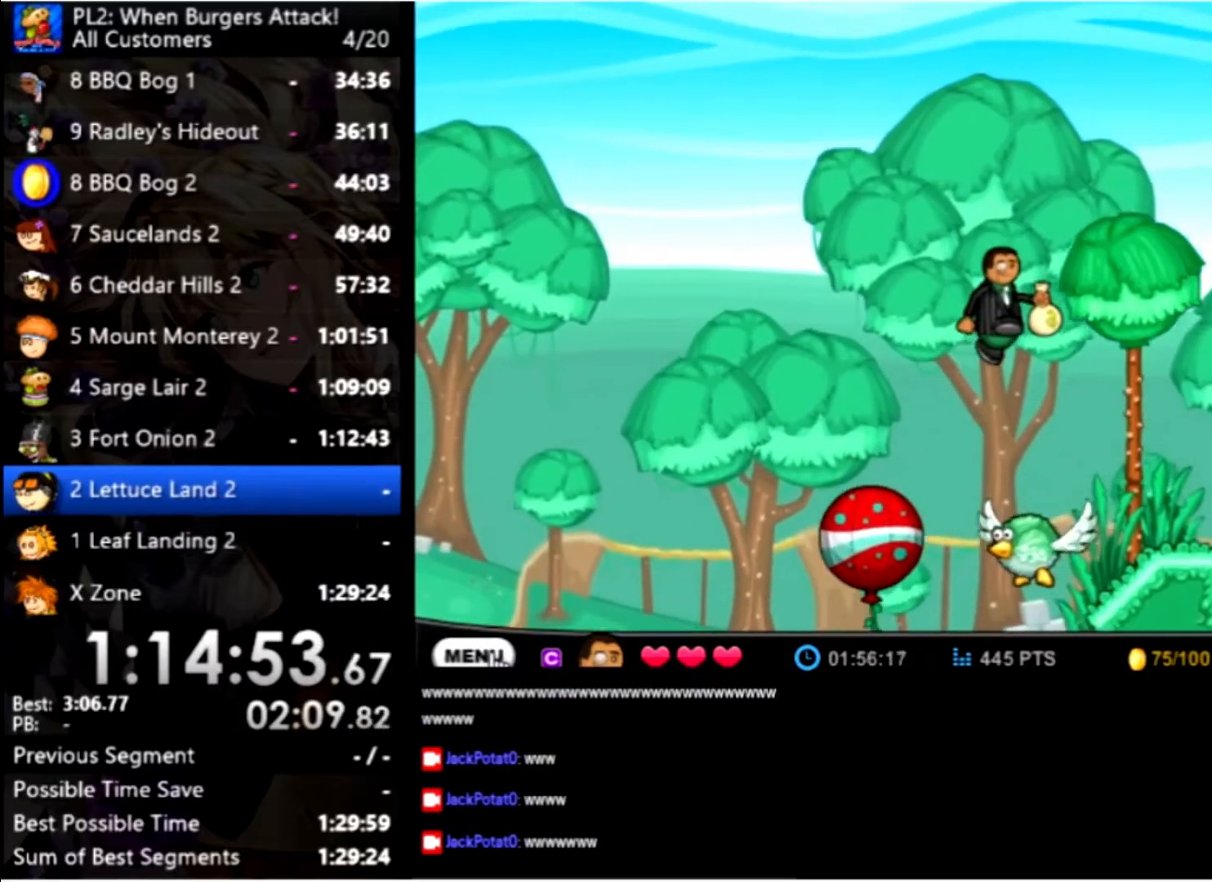
{"keys": ["right"], "mouse": [], "events": []}
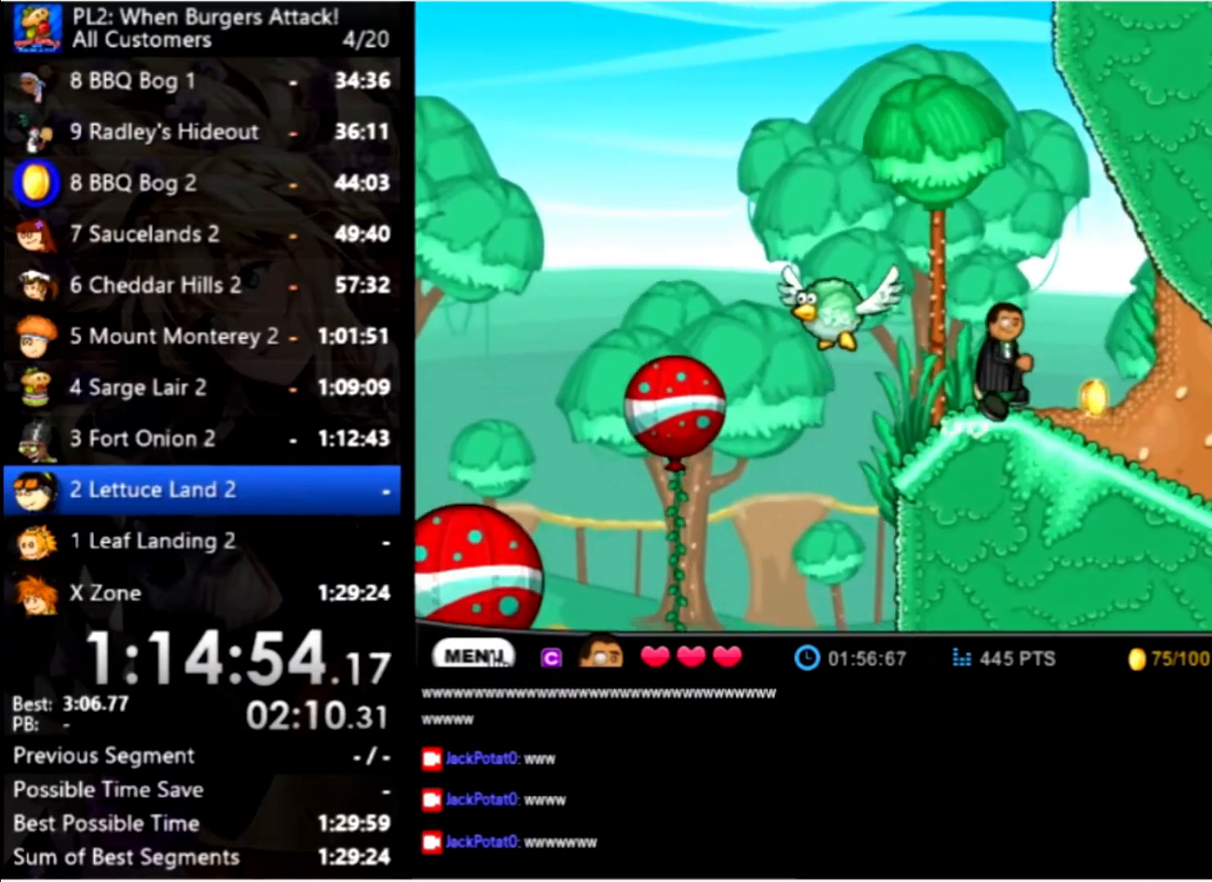
{"keys": ["right"], "mouse": [], "events": []}
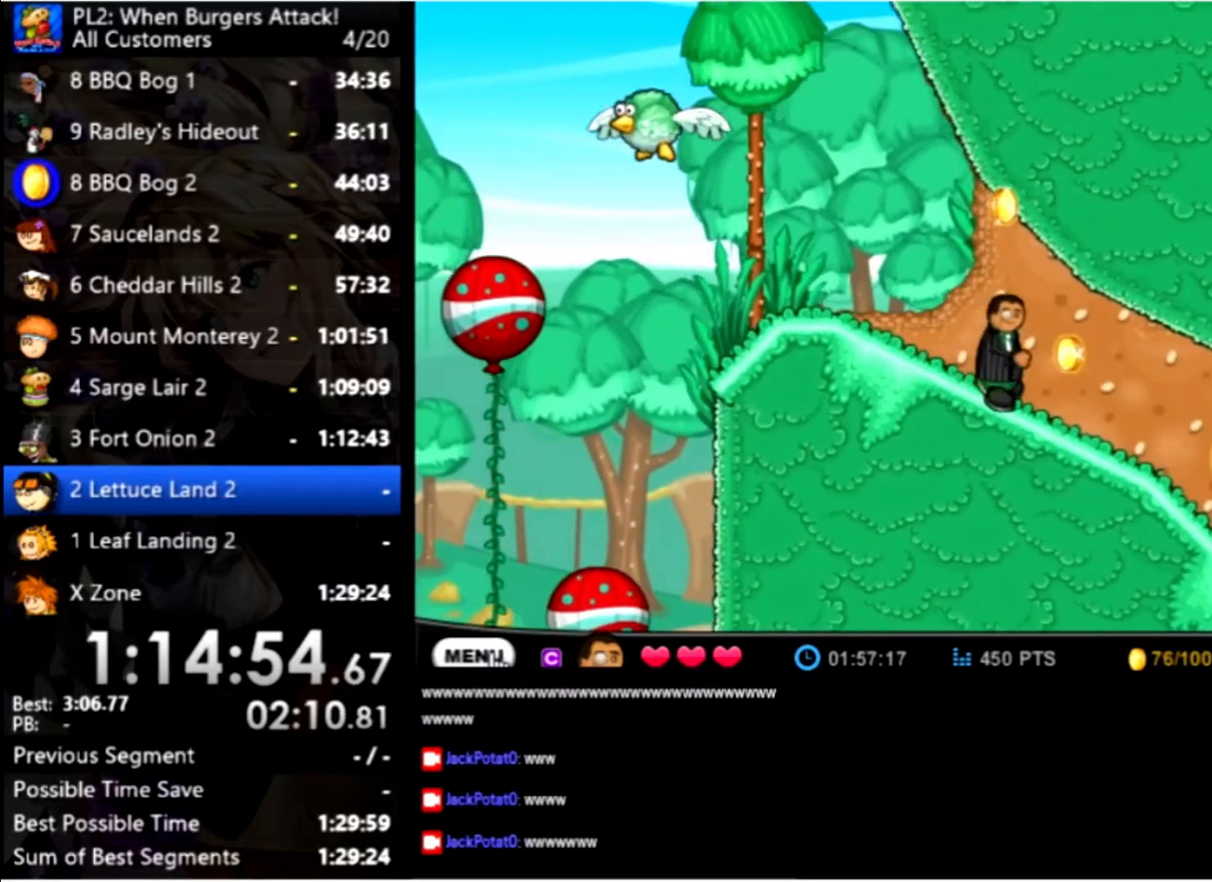
{"keys": ["right"], "mouse": [], "events": []}
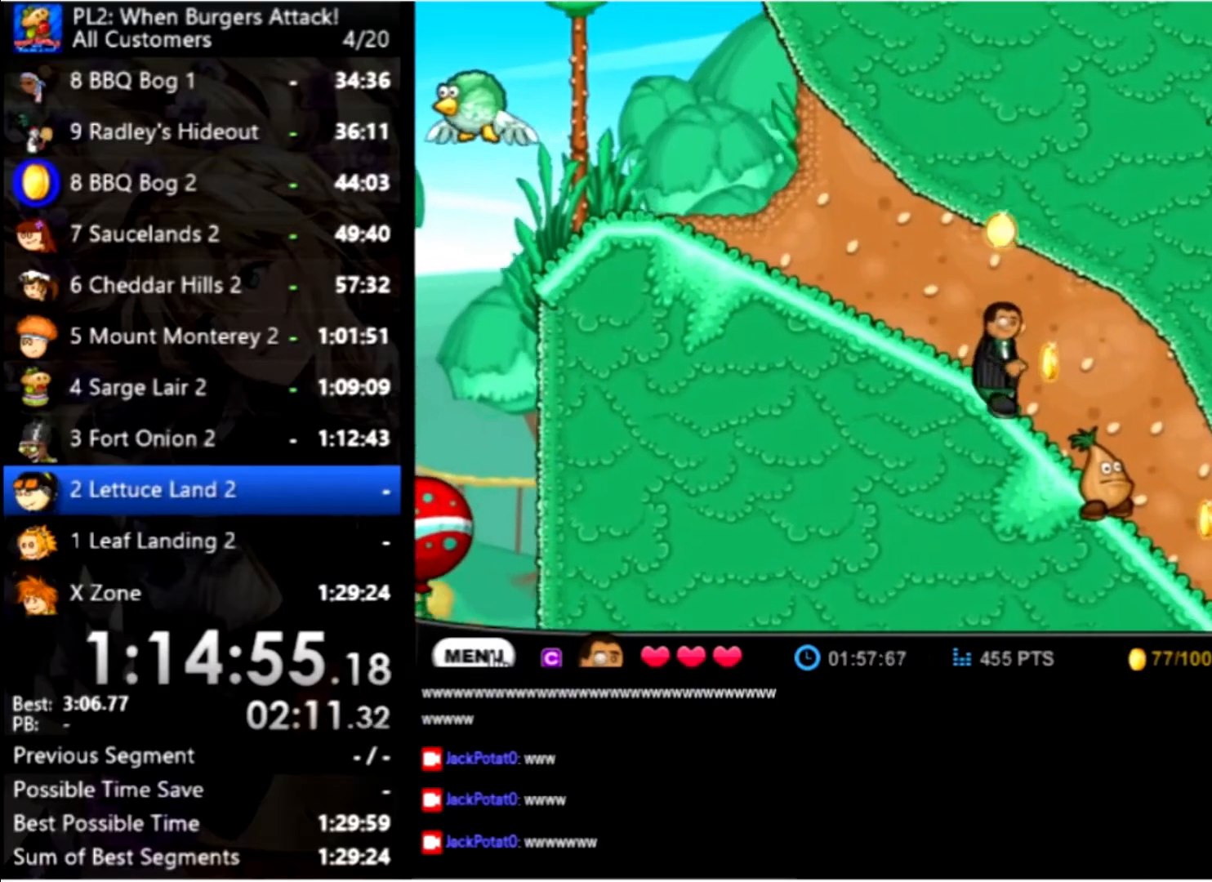
{"keys": ["right"], "mouse": [], "events": [[200, "up", "down"], [267, "up", "up"]]}
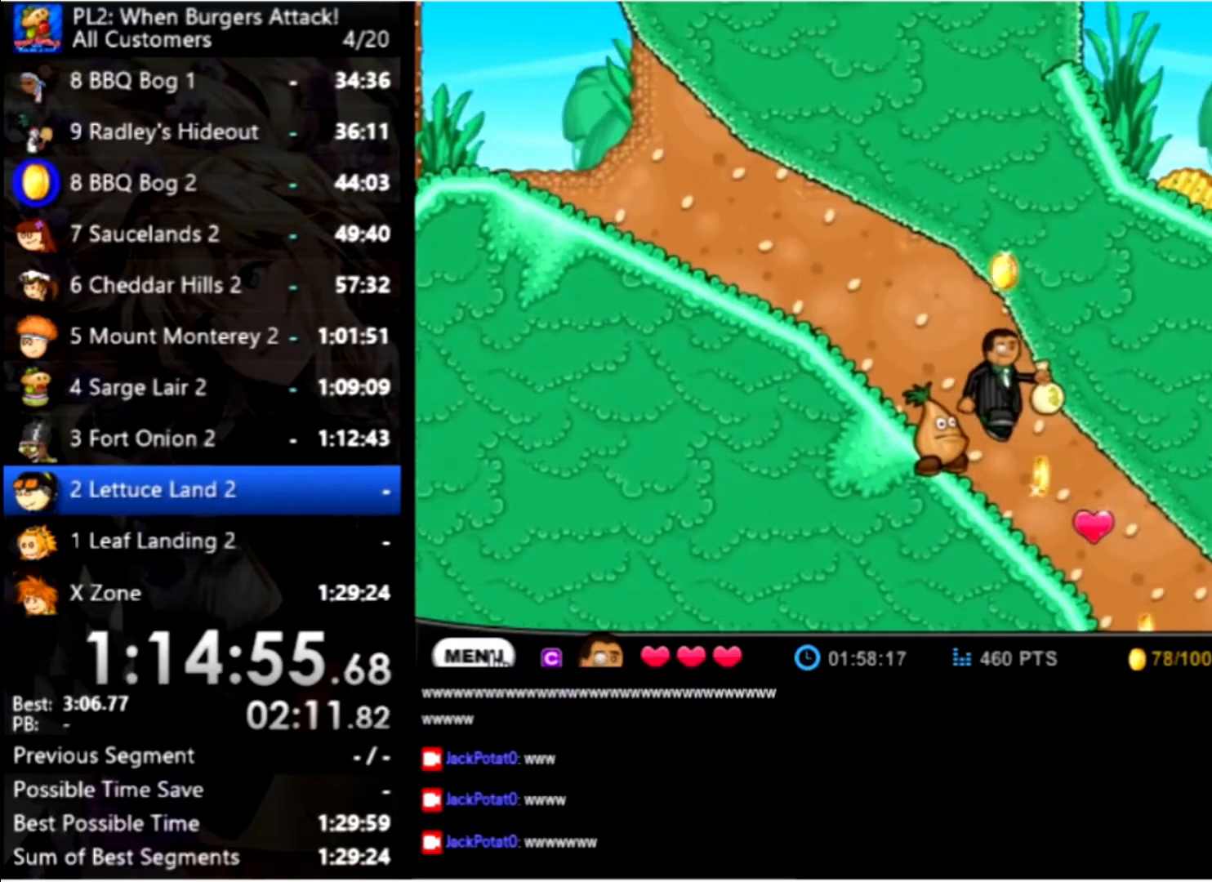
{"keys": ["right"], "mouse": [], "events": []}
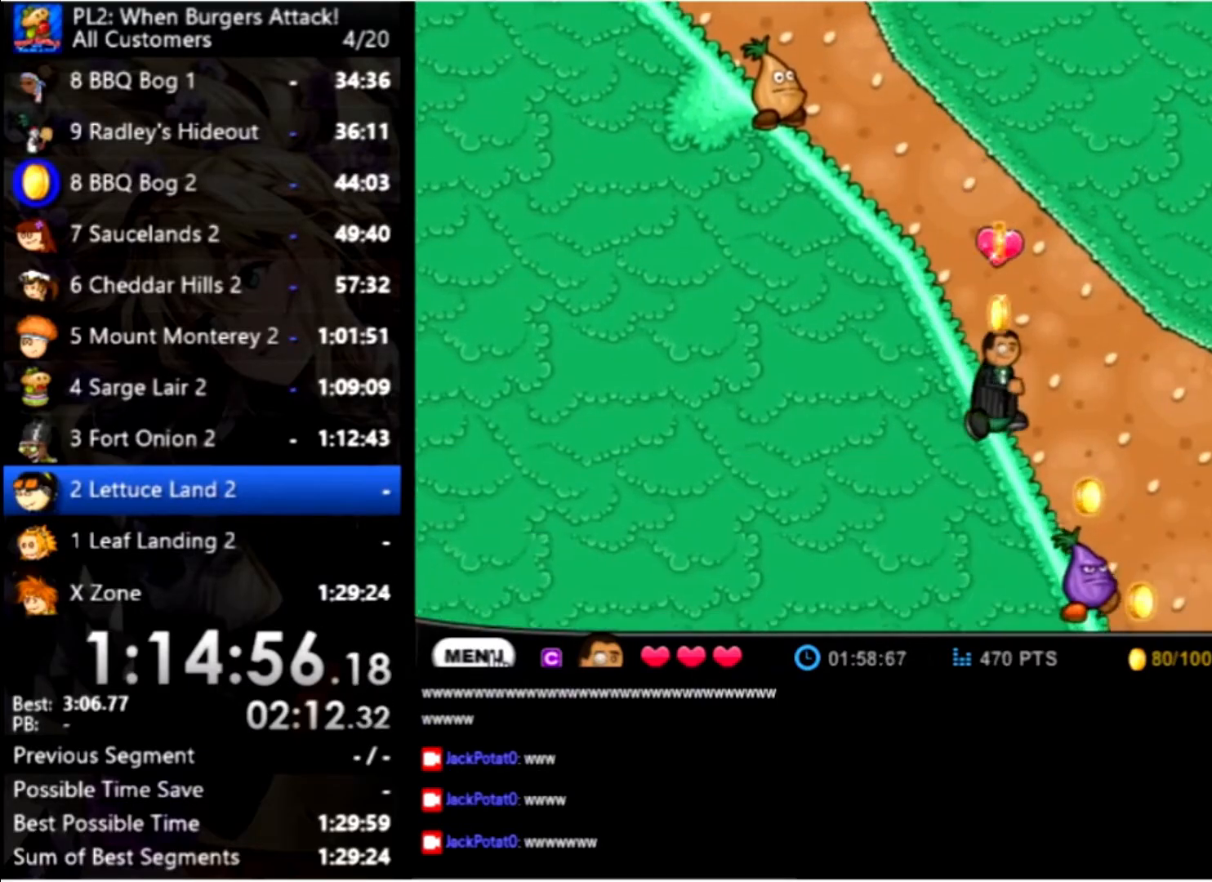
{"keys": ["right"], "mouse": [], "events": [[300, "up", "down"], [400, "up", "up"]]}
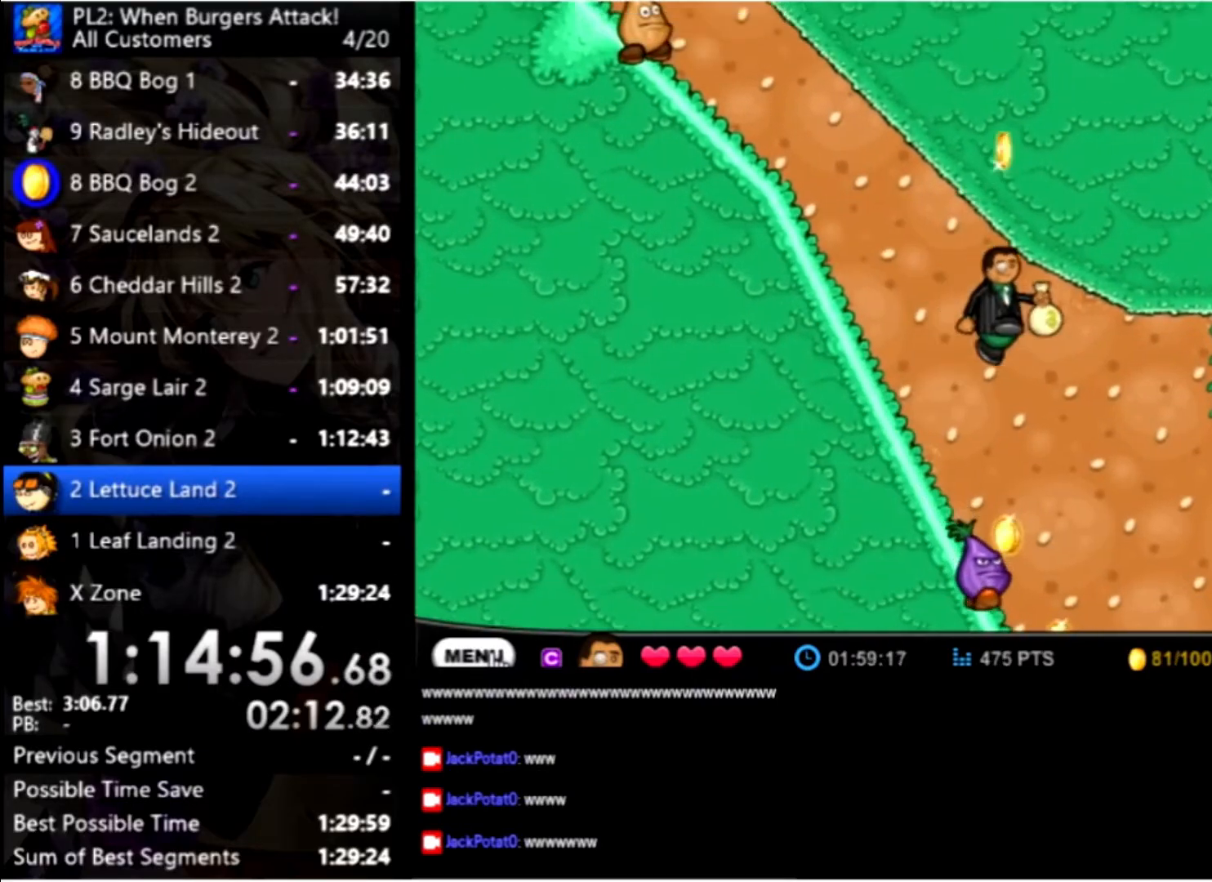
{"keys": ["left", "space"], "mouse": [], "events": [[267, "right", "up"], [334, "left", "down"], [334, "space", "down"], [467, "space", "up"], [500, "space", "down"]]}
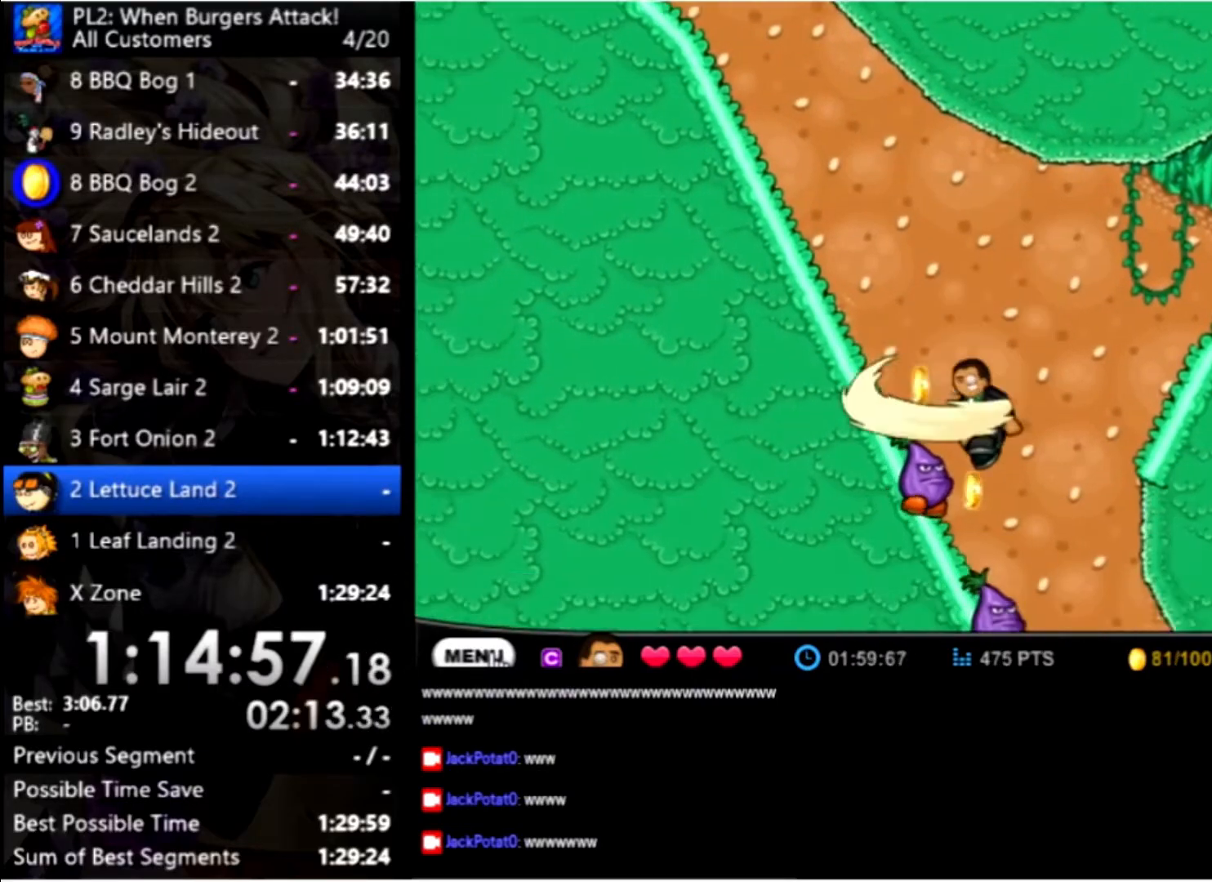
{"keys": ["left"], "mouse": [], "events": [[100, "space", "up"], [167, "space", "down"], [234, "space", "up"]]}
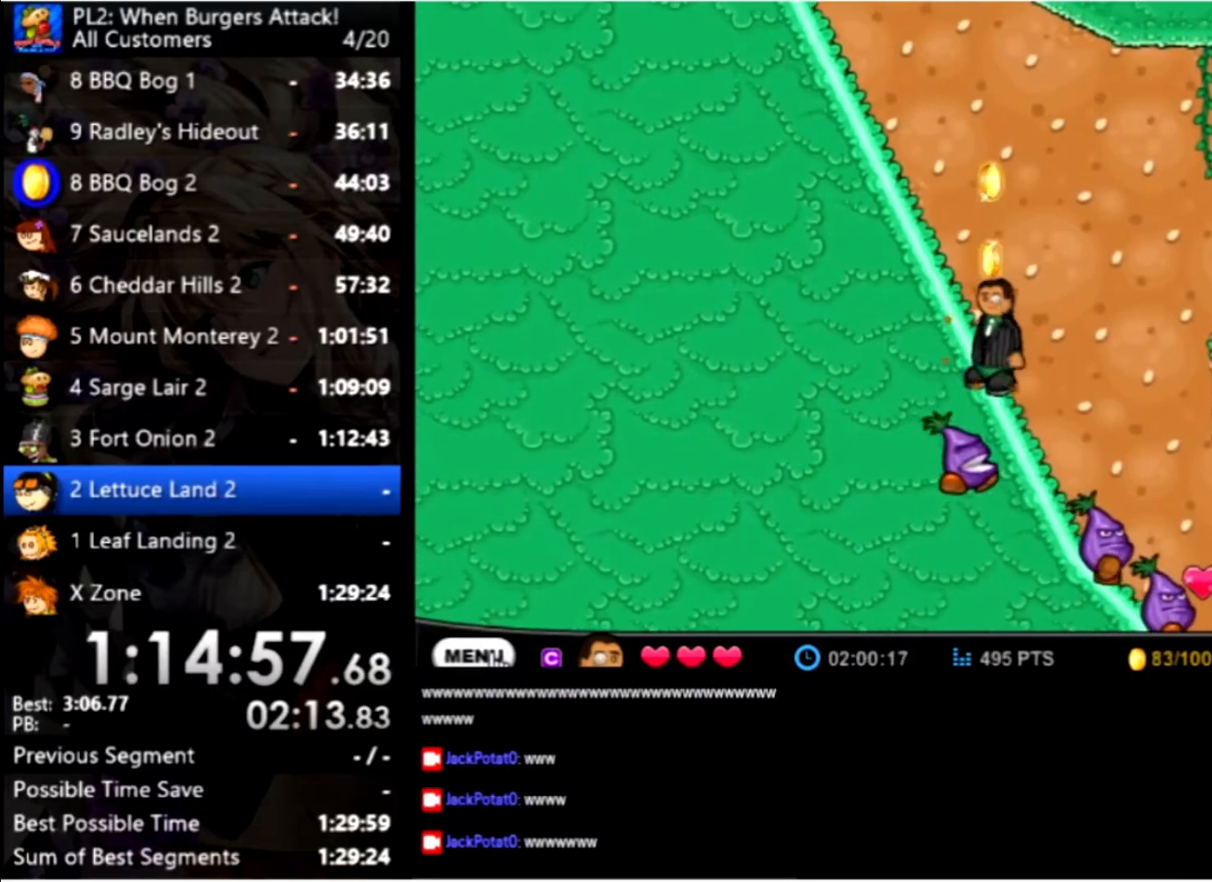
{"keys": ["right"], "mouse": [], "events": [[34, "left", "up"], [34, "right", "down"], [200, "up", "down"], [434, "up", "up"]]}
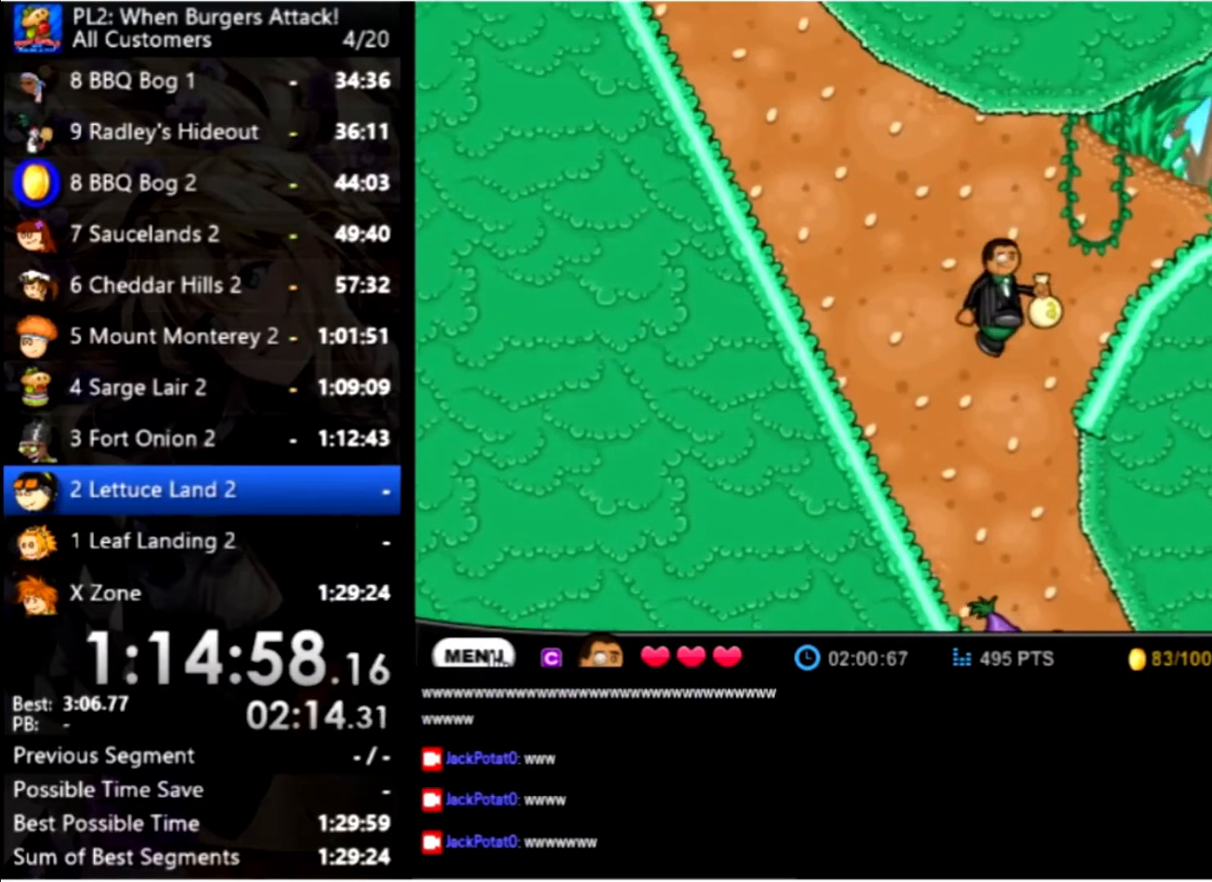
{"keys": ["right"], "mouse": [], "events": [[334, "up", "down"], [467, "up", "up"]]}
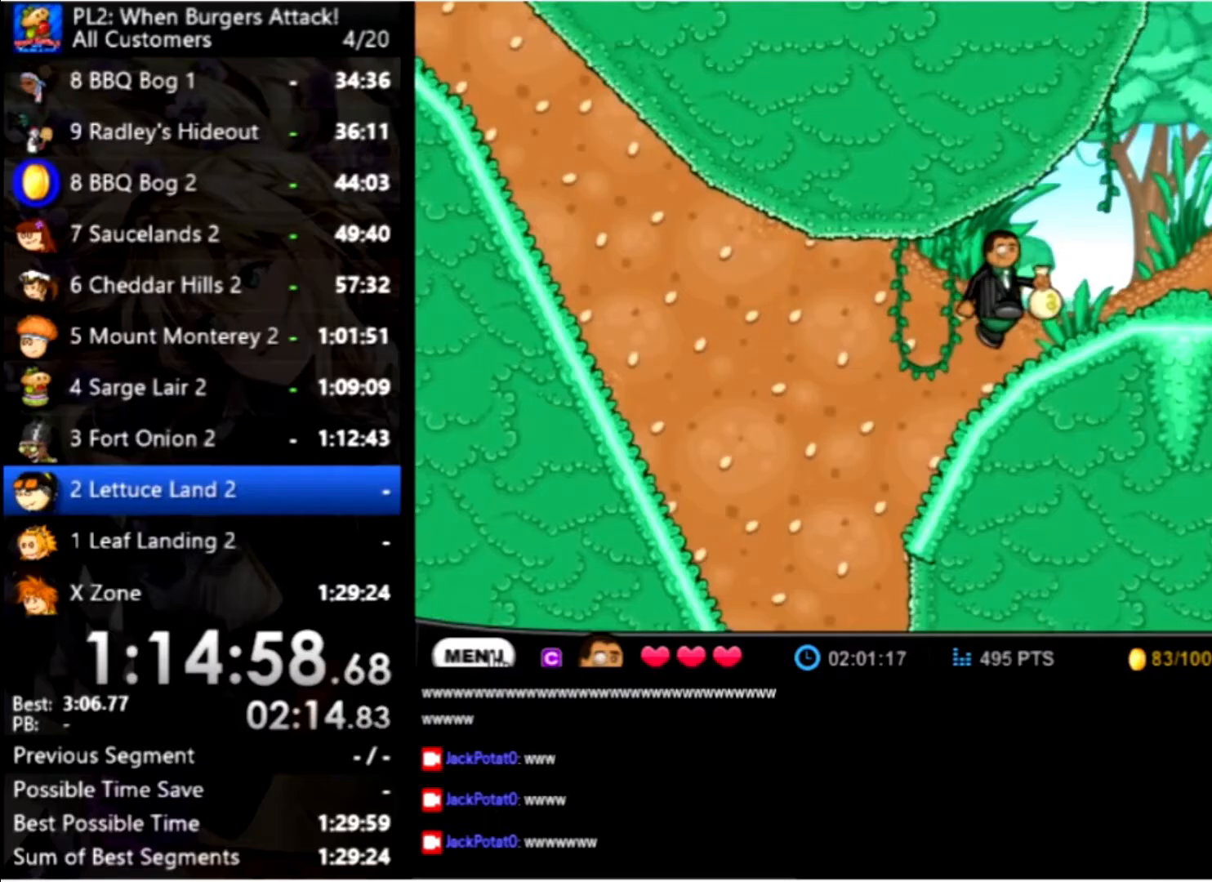
{"keys": ["right"], "mouse": [], "events": []}
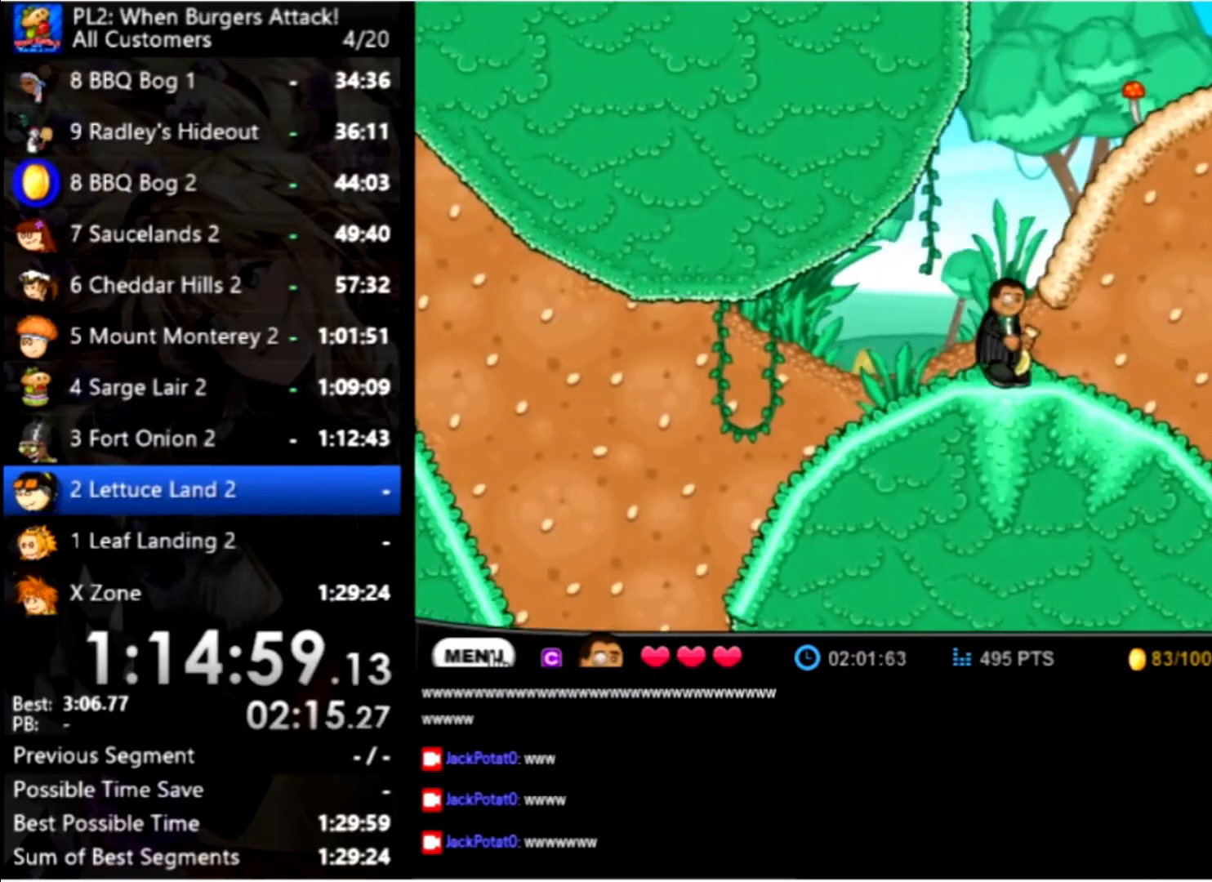
{"keys": ["right"], "mouse": [], "events": []}
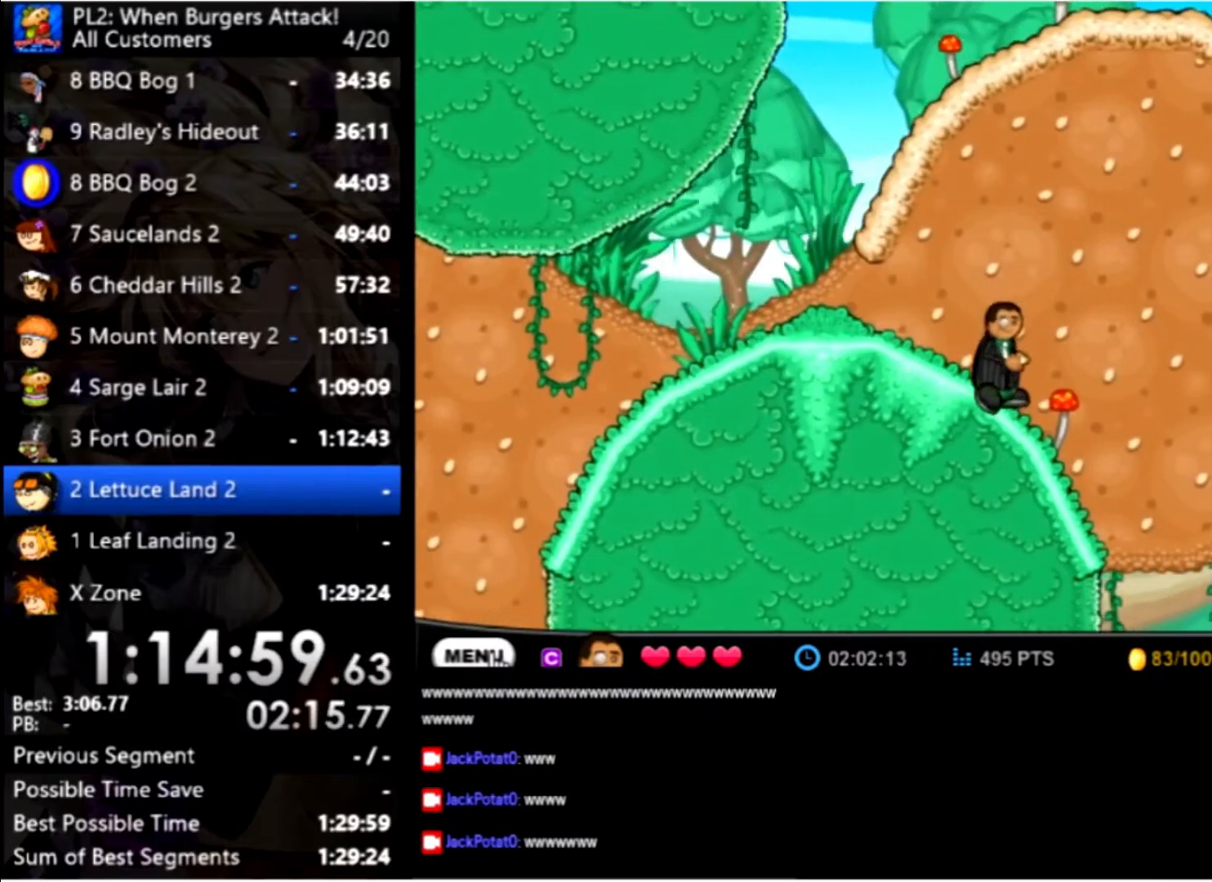
{"keys": ["right", "up"], "mouse": [], "events": [[466, "up", "down"]]}
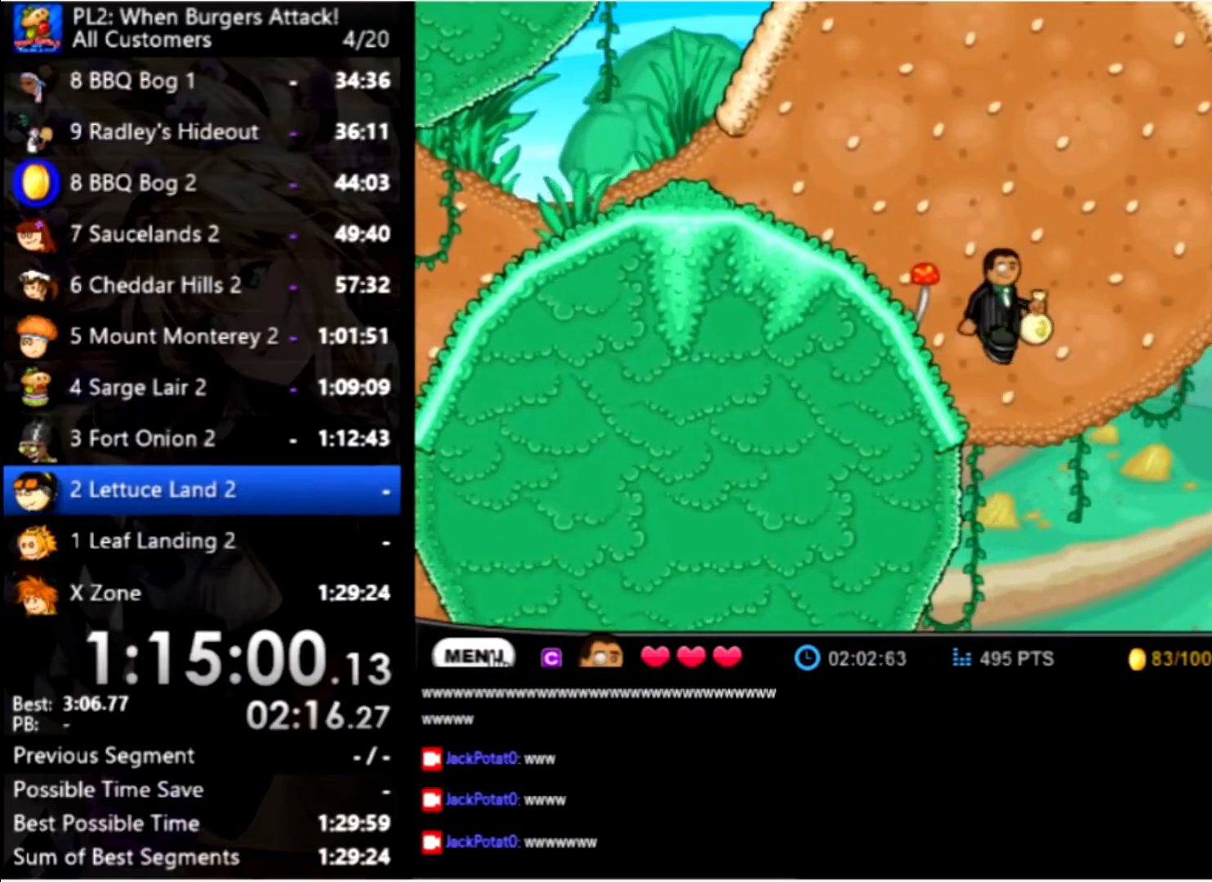
{"keys": ["right"], "mouse": [], "events": [[100, "up", "up"]]}
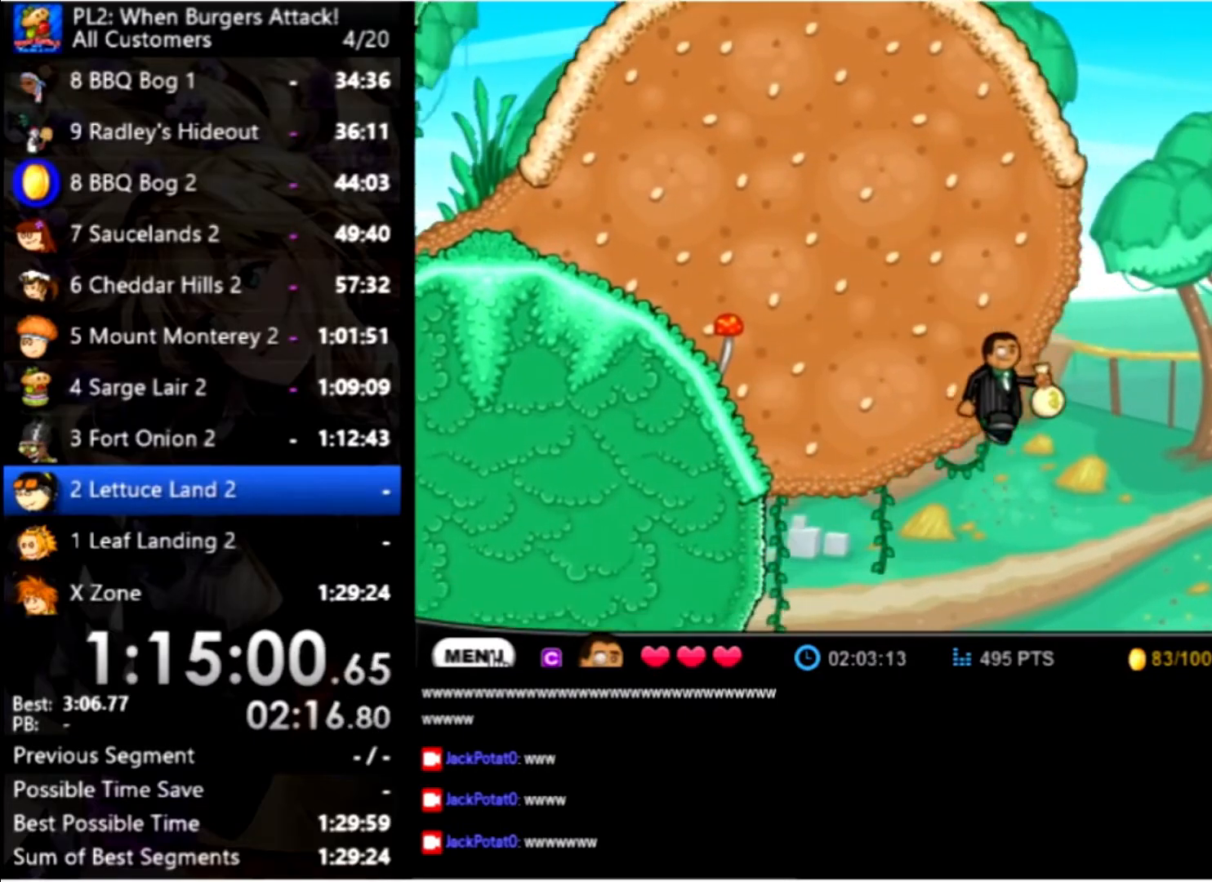
{"keys": ["right"], "mouse": [], "events": []}
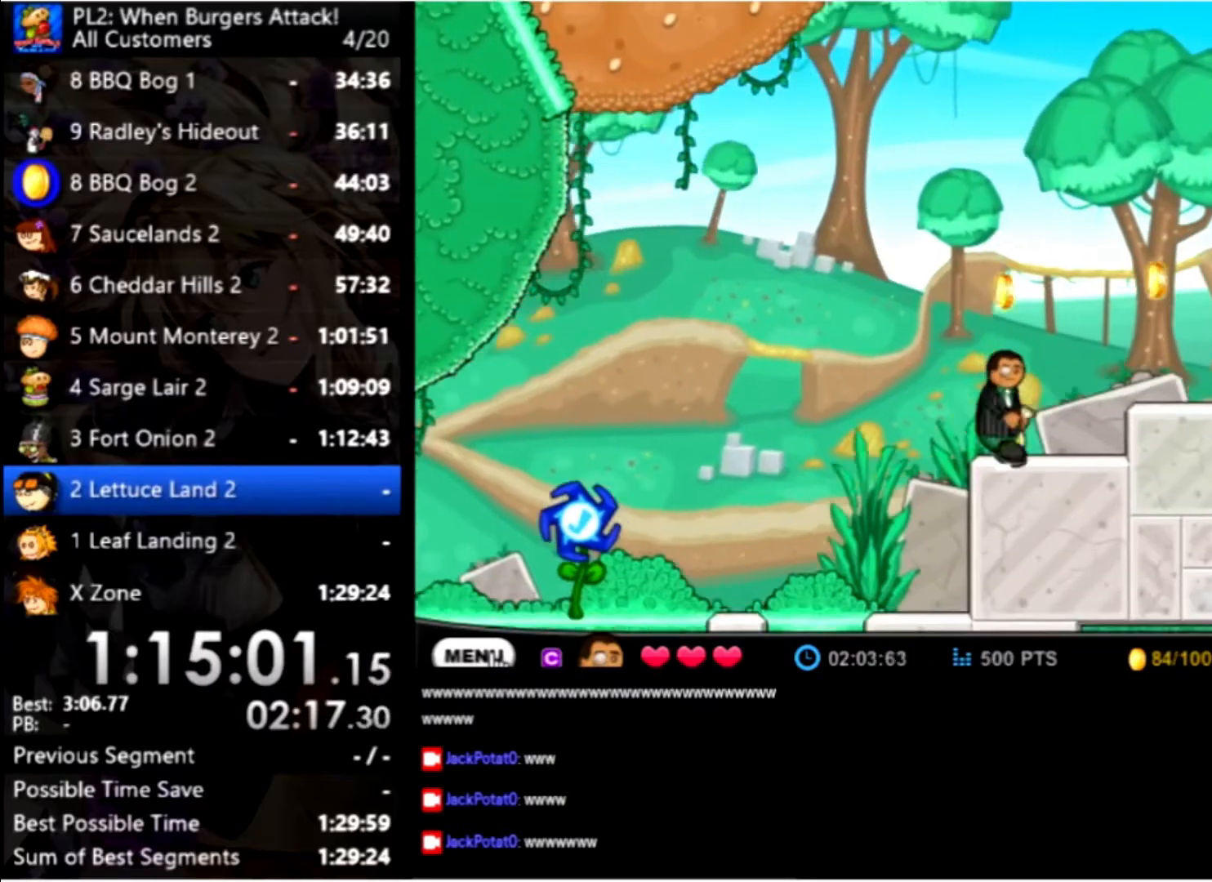
{"keys": ["right"], "mouse": [], "events": [[166, "up", "down"], [266, "up", "up"]]}
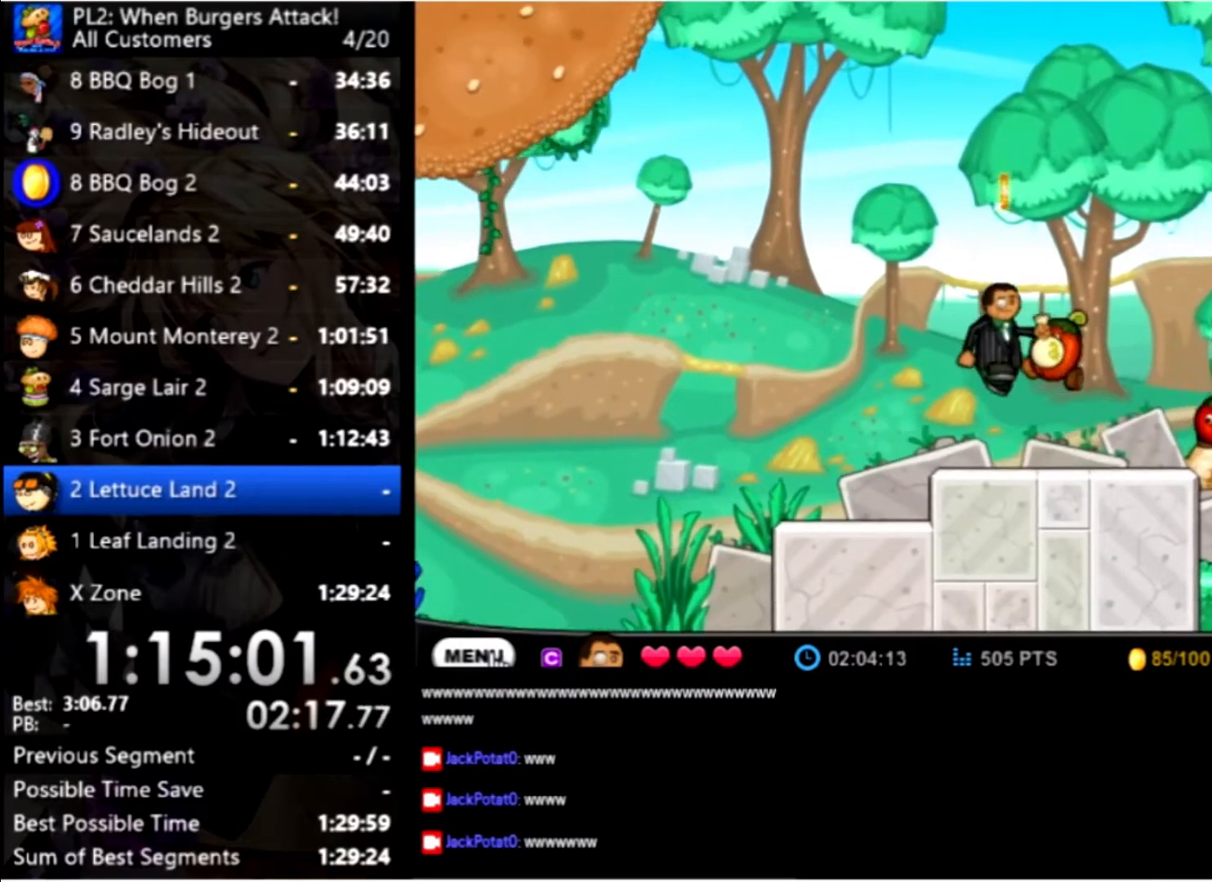
{"keys": ["right"], "mouse": [], "events": [[433, "space", "down"], [500, "space", "up"]]}
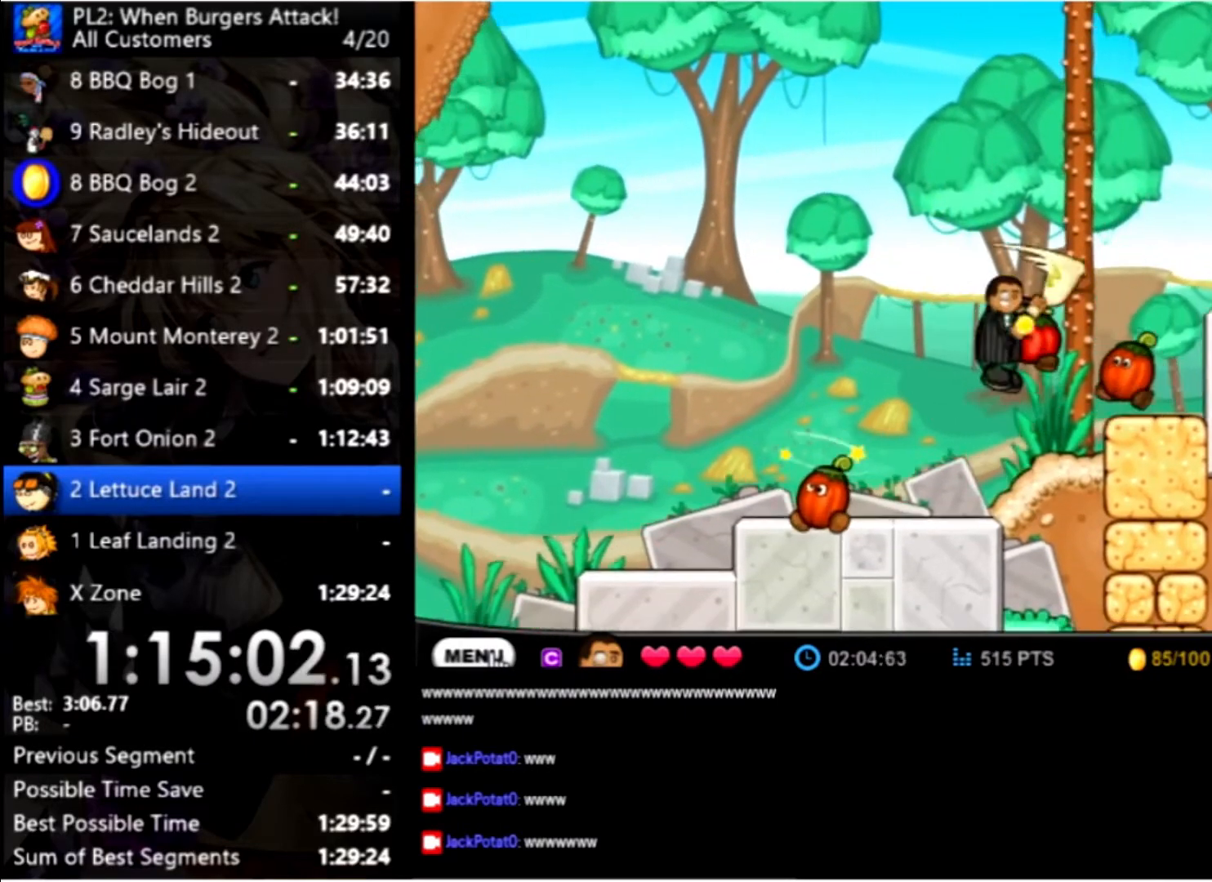
{"keys": ["right"], "mouse": [], "events": [[100, "space", "down"], [100, "up", "down"], [233, "space", "up"], [433, "up", "up"]]}
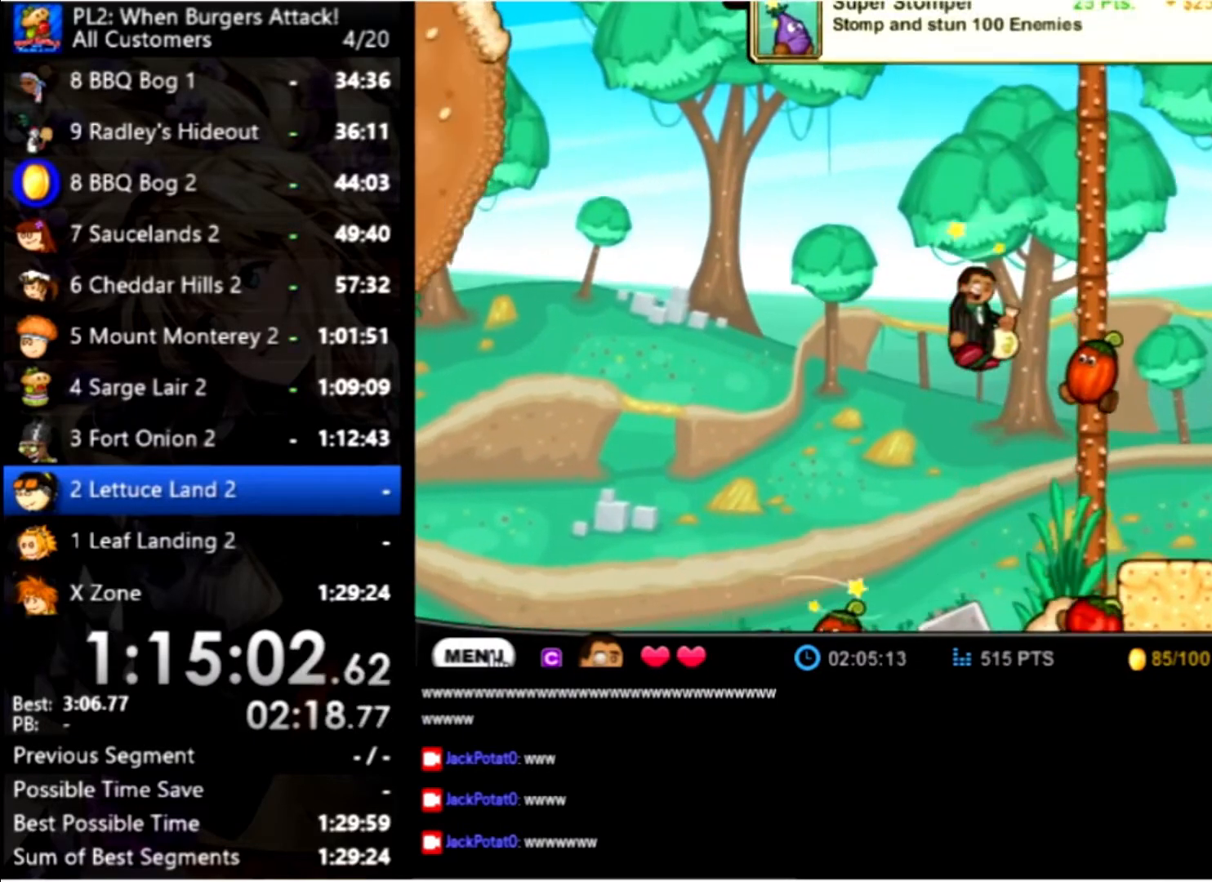
{"keys": ["right"], "mouse": [], "events": []}
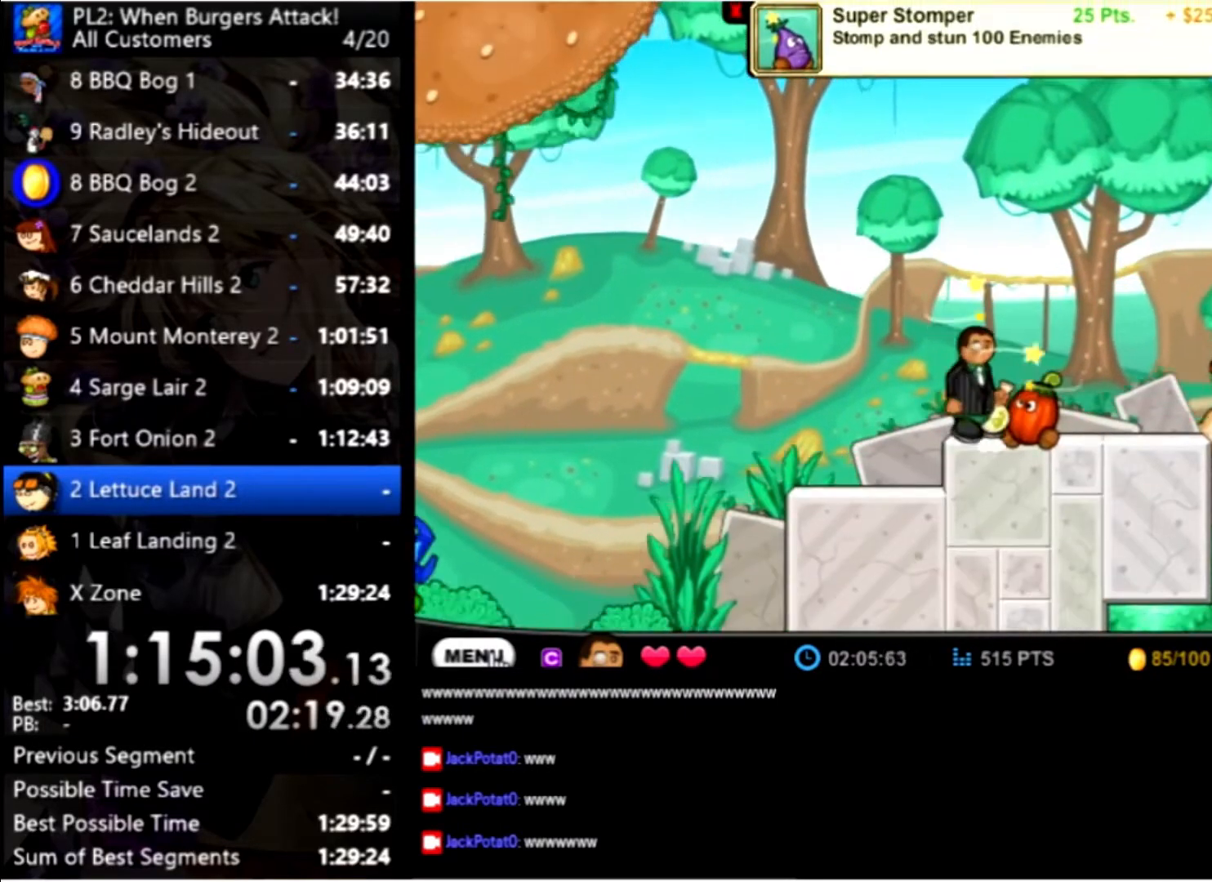
{"keys": ["right"], "mouse": [], "events": [[33, "space", "down"], [166, "up", "down"], [433, "space", "up"], [466, "up", "up"]]}
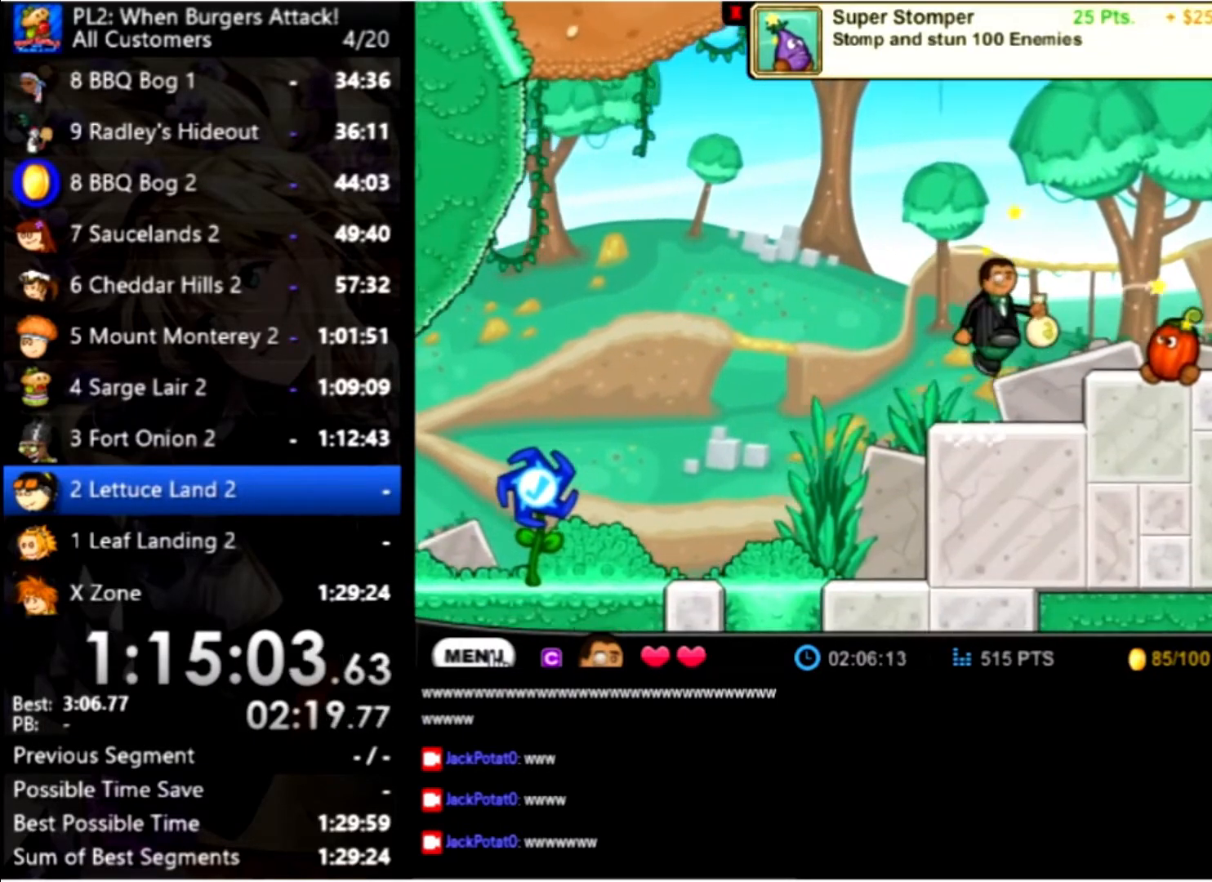
{"keys": ["right", "space"], "mouse": [], "events": [[100, "up", "down"], [399, "up", "up"], [433, "space", "down"]]}
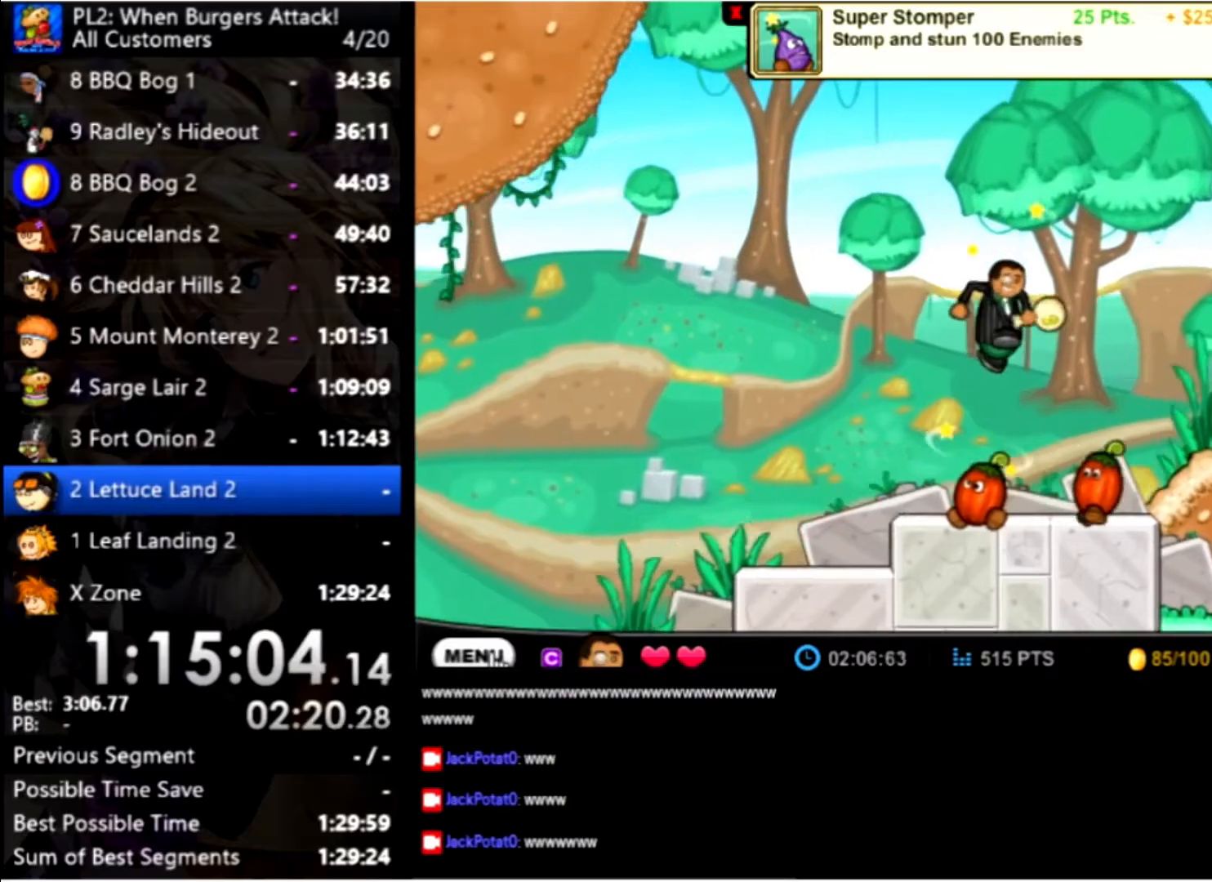
{"keys": ["right"], "mouse": [], "events": [[67, "space", "up"]]}
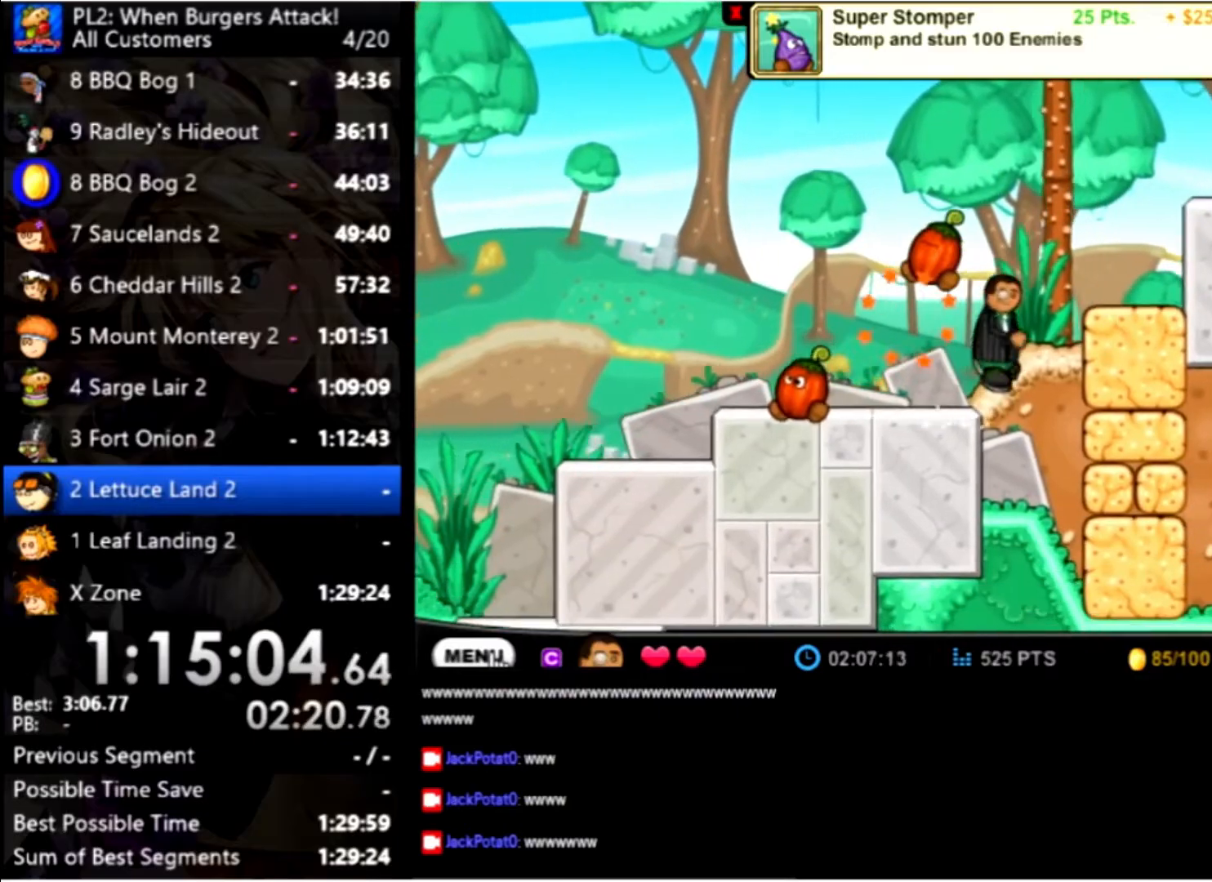
{"keys": ["right"], "mouse": [], "events": [[134, "up", "down"], [467, "up", "up"]]}
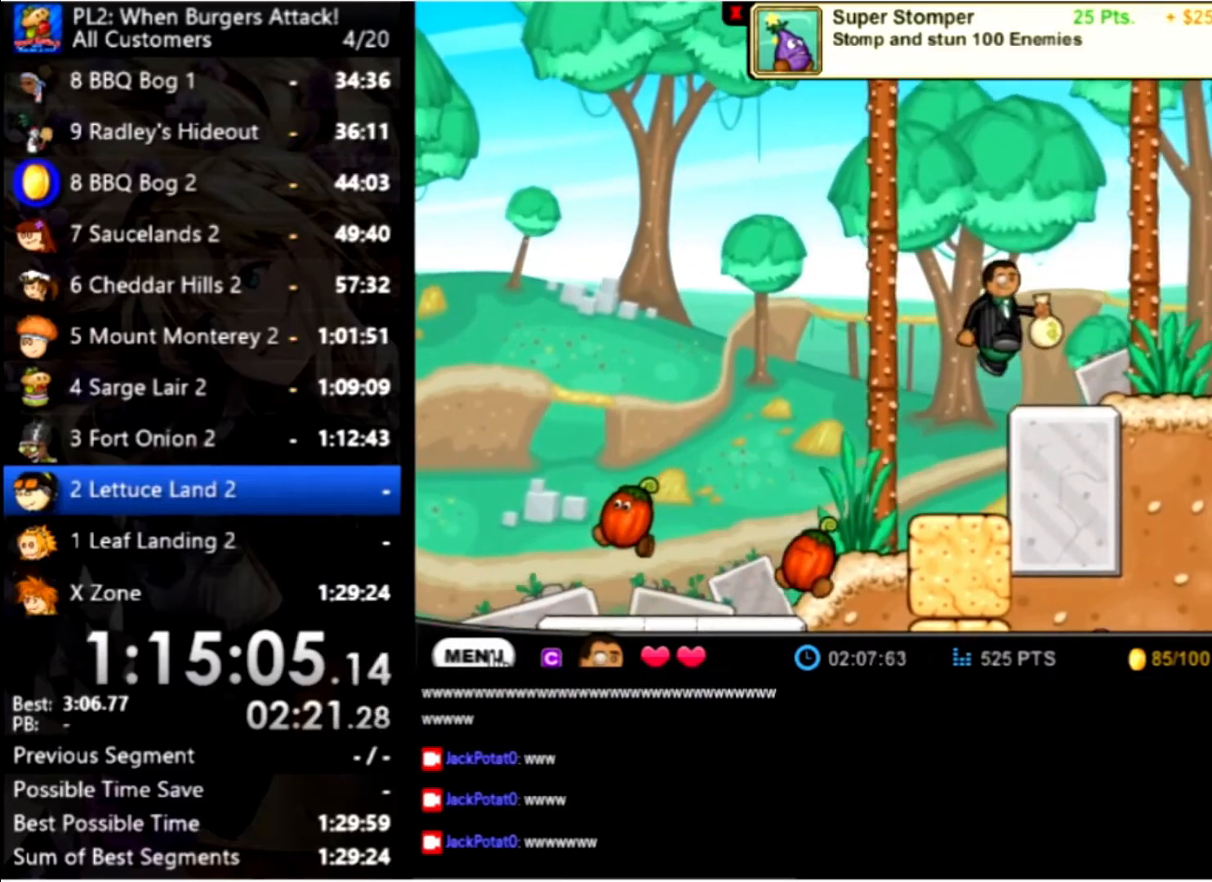
{"keys": ["right"], "mouse": [], "events": []}
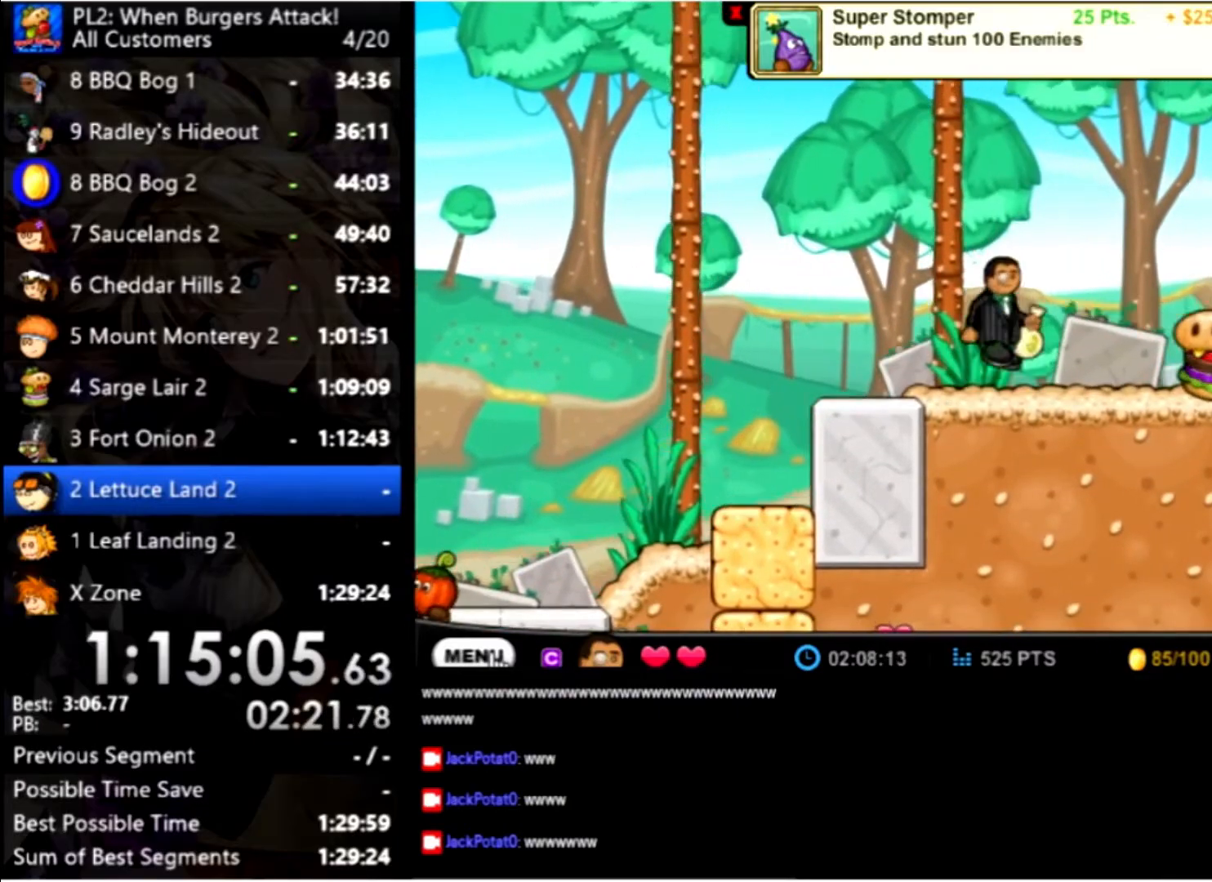
{"keys": ["right"], "mouse": [], "events": [[34, "up", "down"], [167, "up", "up"]]}